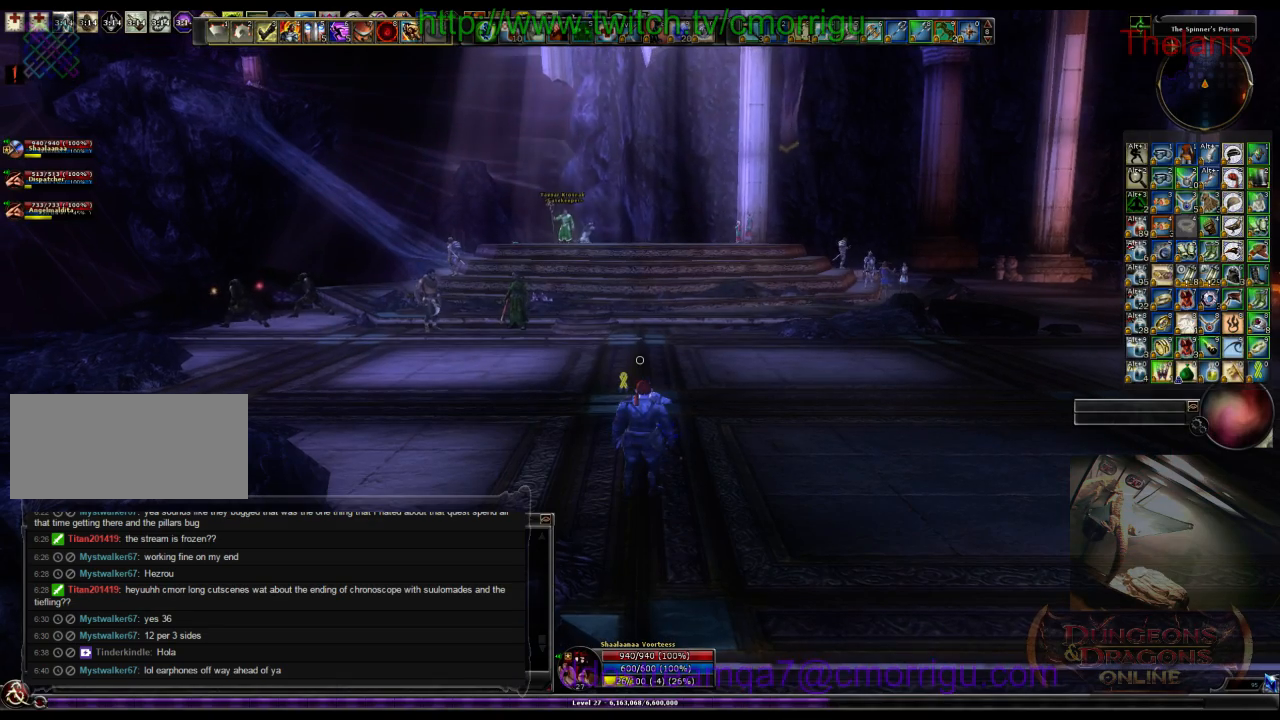
Gameplay with keyboard; each line is a JSON object with the keys held at the frame after it. "events" lists presses ("down") and releases ("up") of ".", "/", "0", "1", "2", "3", "4", "5", "6", "7", "8", "9", "a", "b", "backslash", "backspace", "c", "caps_lock", "comma", "ctrl_l", "ctrl_r", "d", "e", "equals", "escape", "f", "f1", "f10", "f11", "f12", "f2", "f3", "f4", "f5", "f6", "f7", "f8", "f9", "g", "h", "i", "j", "k", "l", "lbracket", "m", "minus", "n", "o", "p", "q", "quote", "r", "rbracket", "return", "s", "semicolon", "shift_l", "shift_r", "space", "t", "tab", "tilde", "u", "v", "w", "x", "y" and "z" between this image and that frame as [ms after this image, input, new state], when the widget could be followed in between. No other keys are recorded. Mouse input is not recorded.
{"keys": ["w"], "events": [[434, "w", "down"]]}
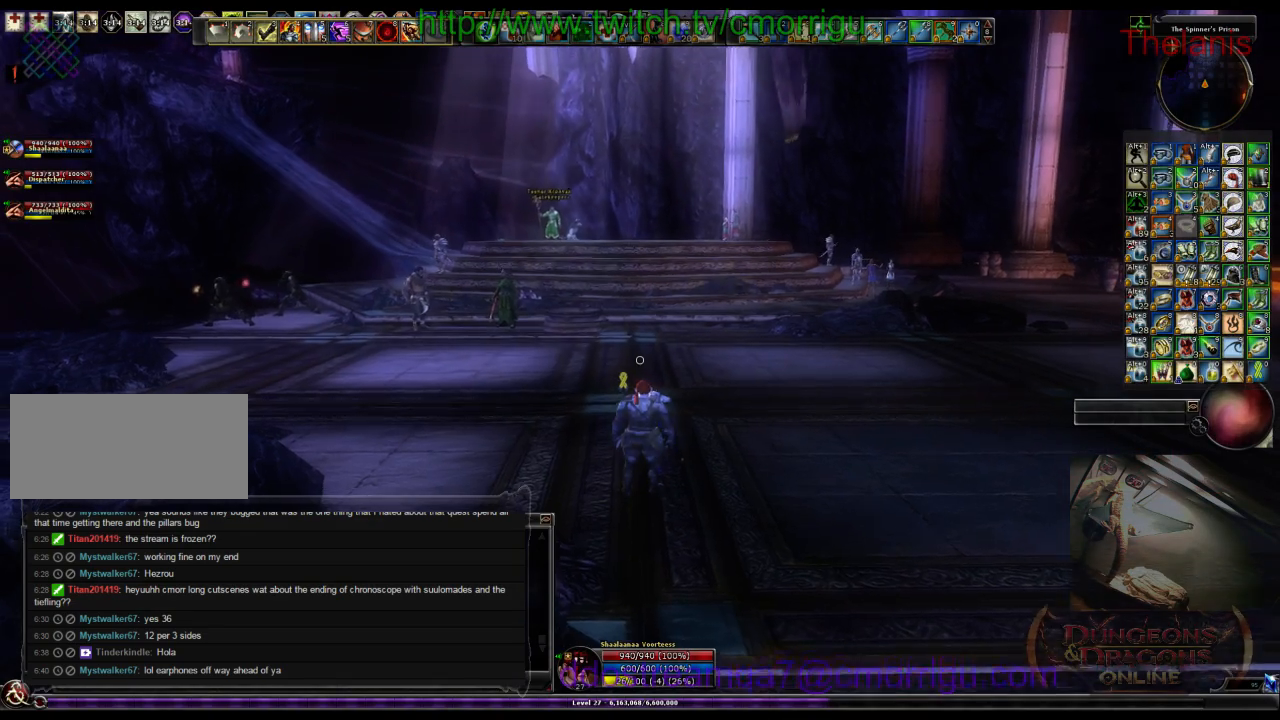
{"keys": ["w"], "events": []}
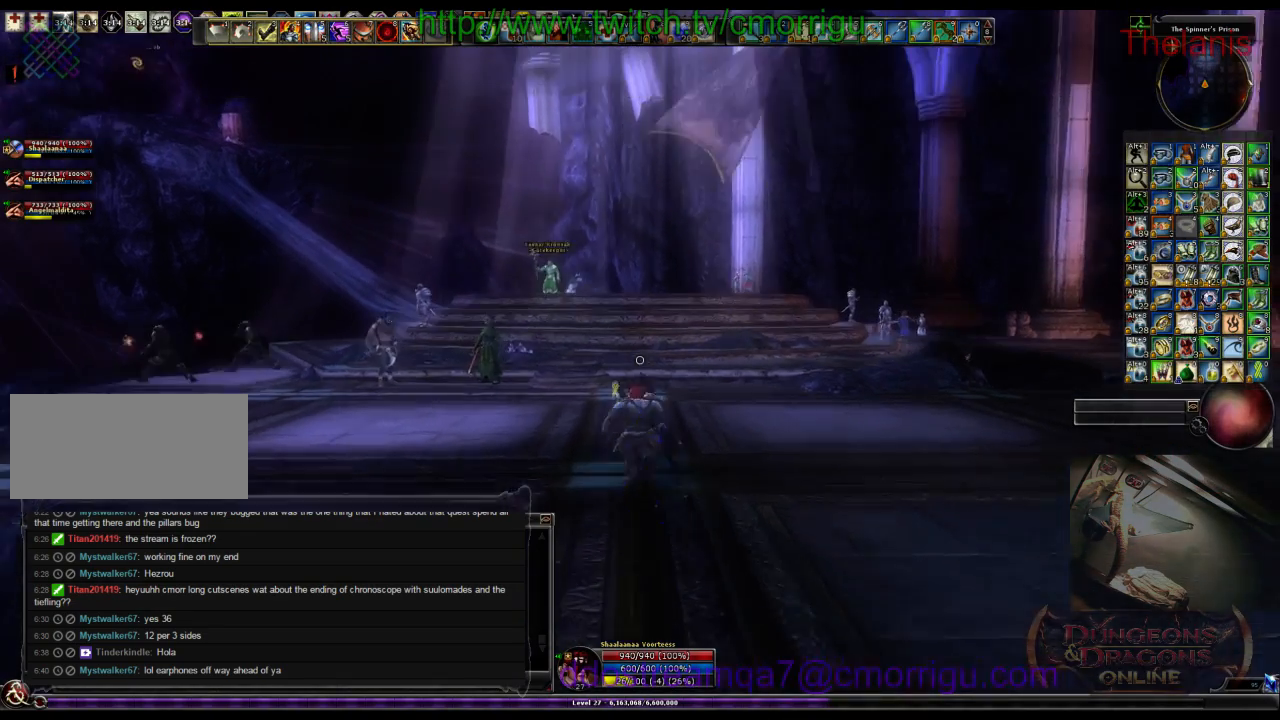
{"keys": ["w"], "events": []}
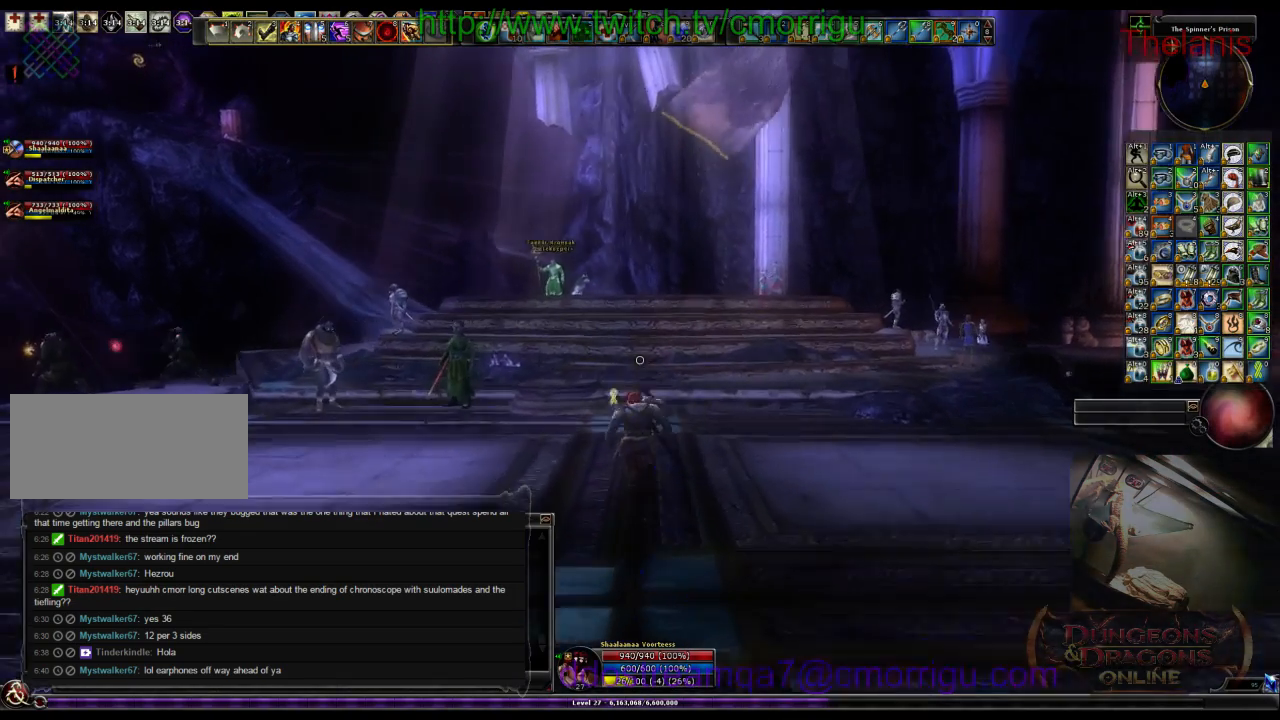
{"keys": ["w"], "events": []}
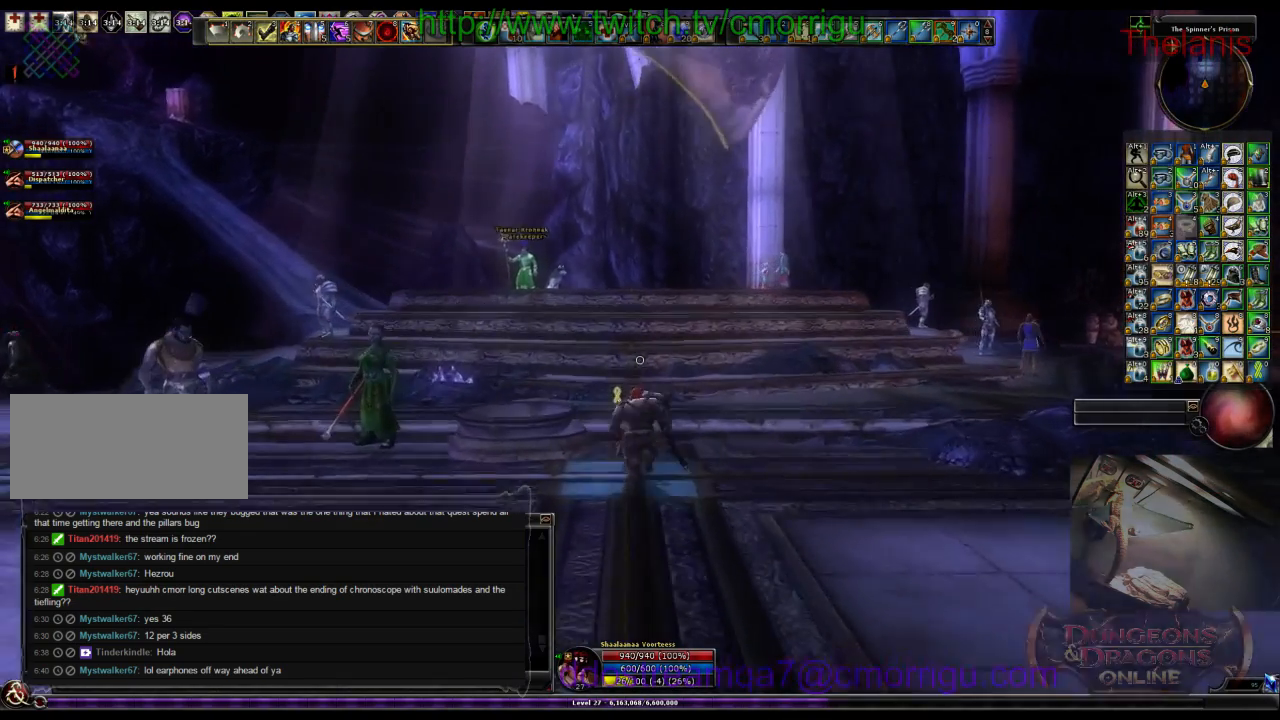
{"keys": ["w"], "events": []}
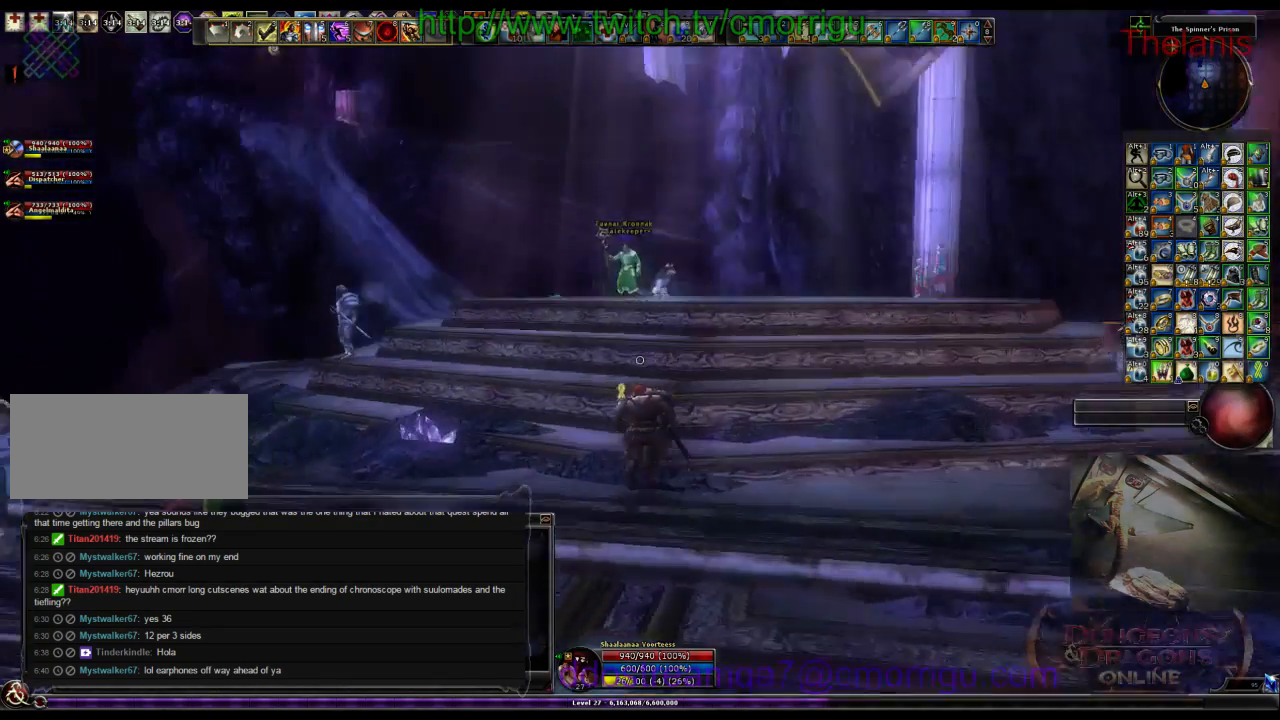
{"keys": ["w"], "events": []}
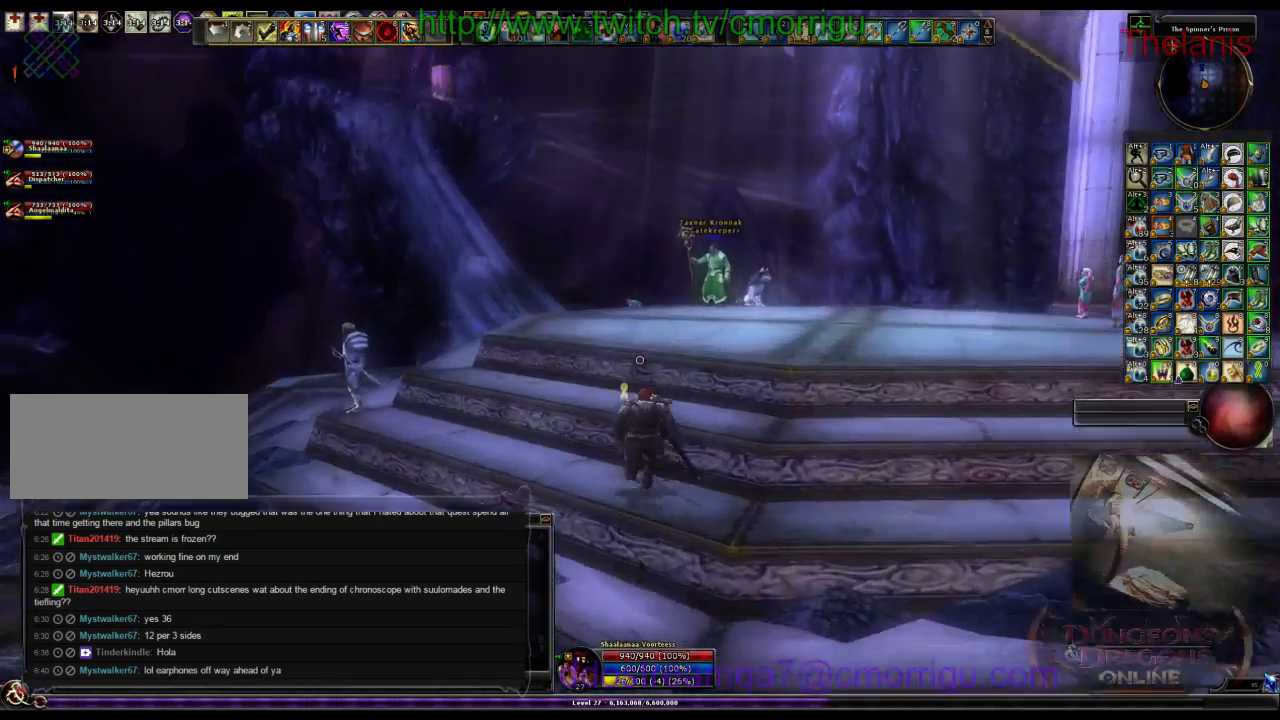
{"keys": ["w"], "events": []}
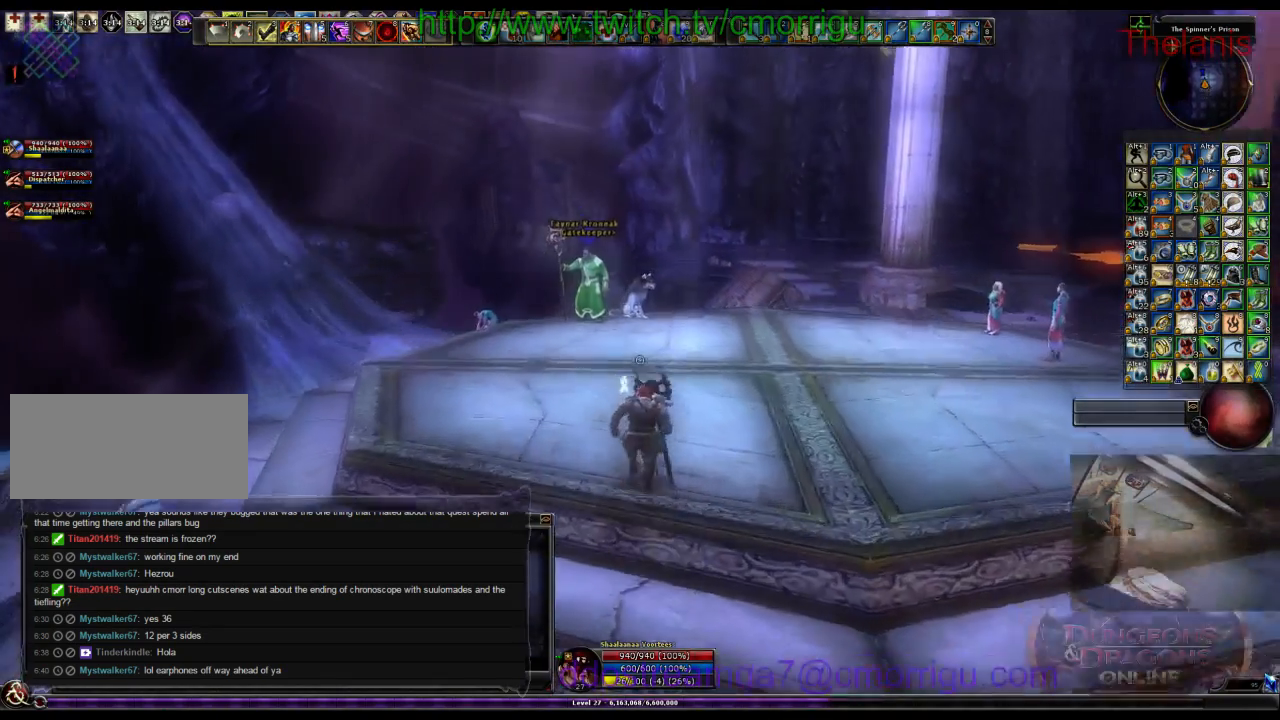
{"keys": ["w"], "events": []}
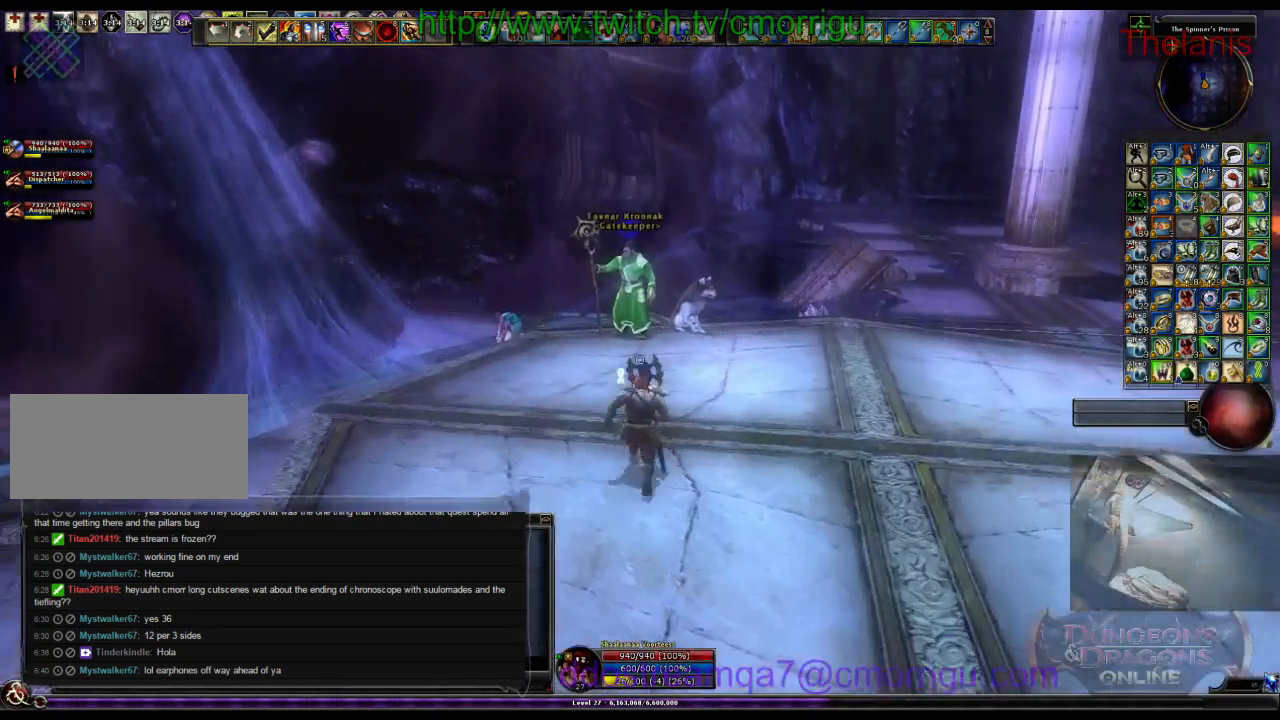
{"keys": [], "events": [[467, "w", "up"]]}
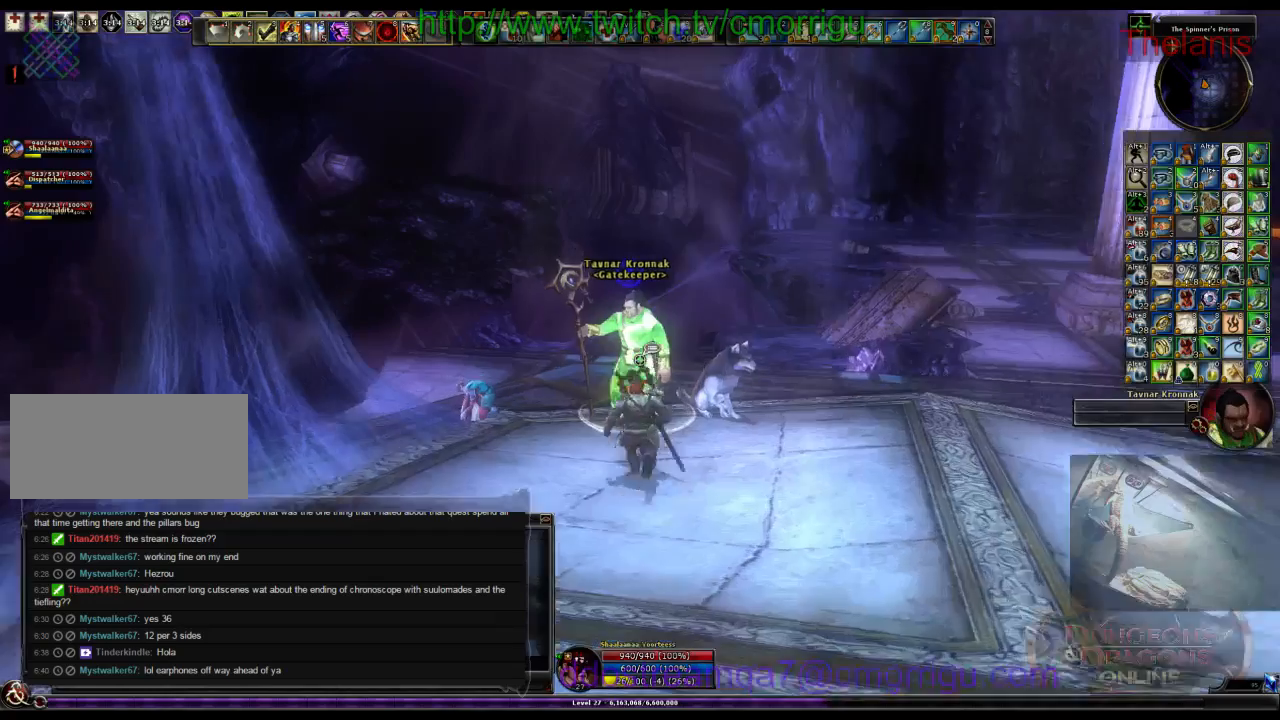
{"keys": [], "events": []}
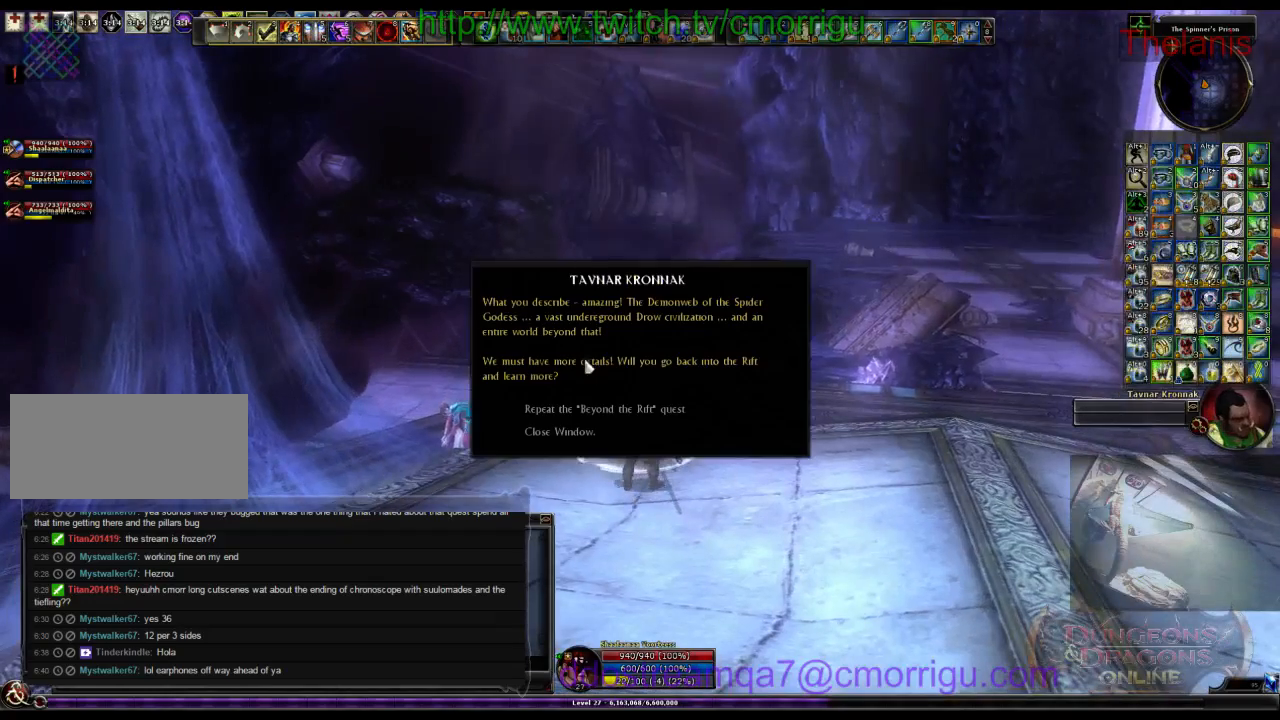
{"keys": [], "events": []}
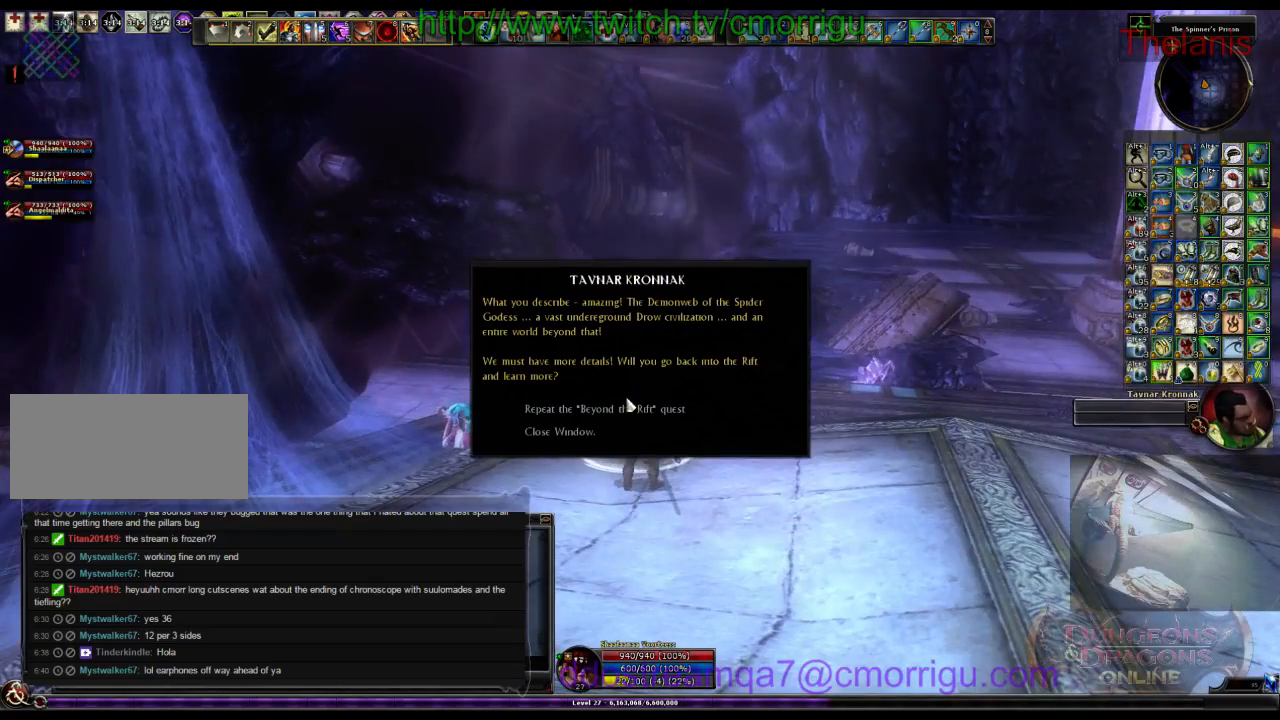
{"keys": [], "events": []}
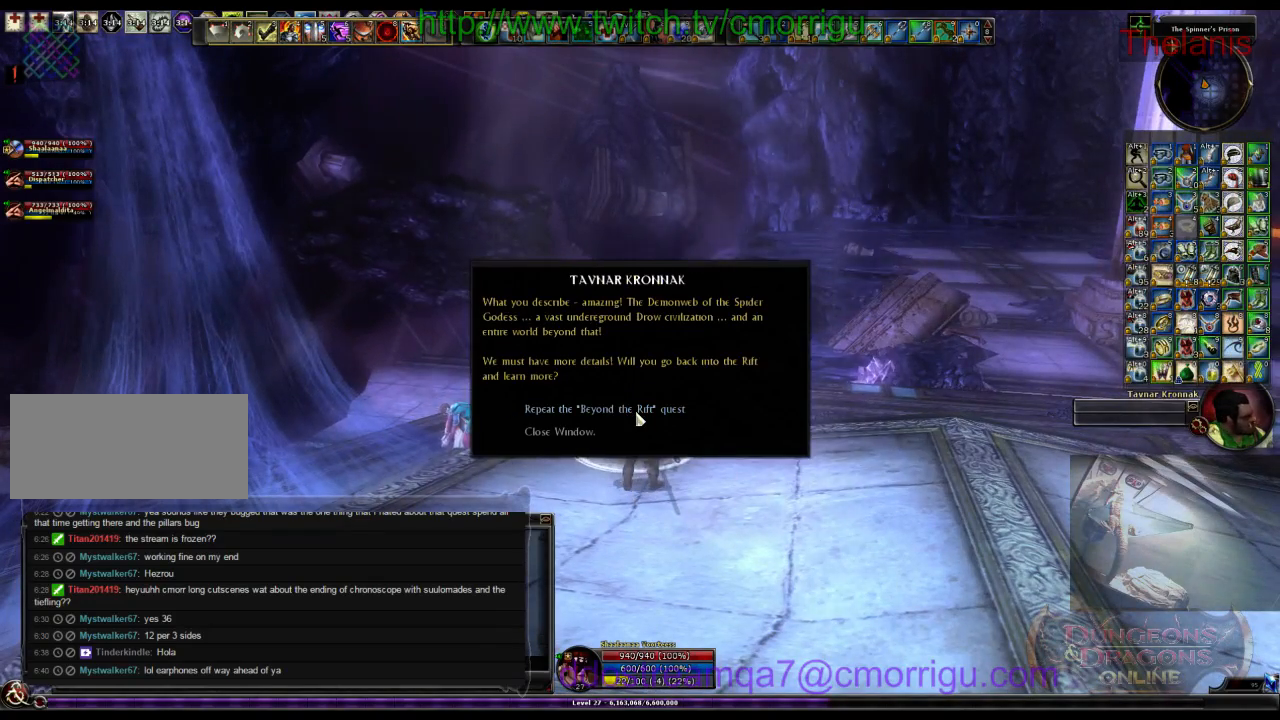
{"keys": [], "events": []}
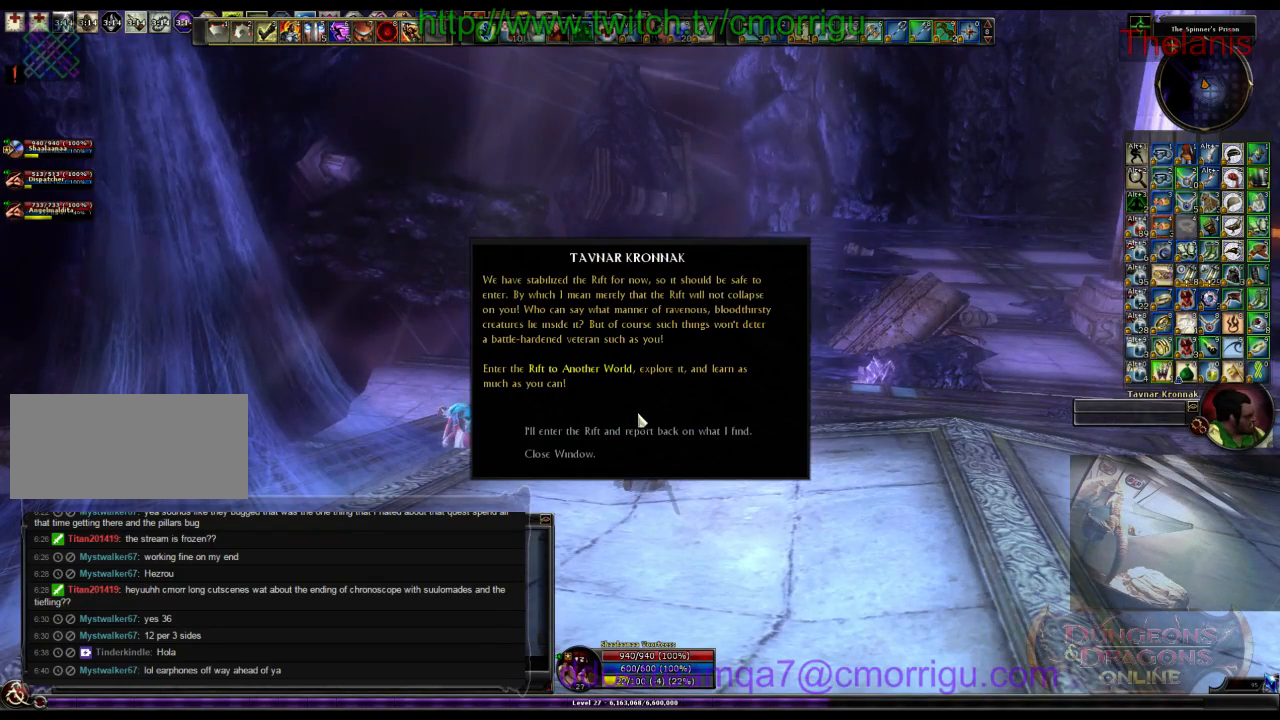
{"keys": [], "events": []}
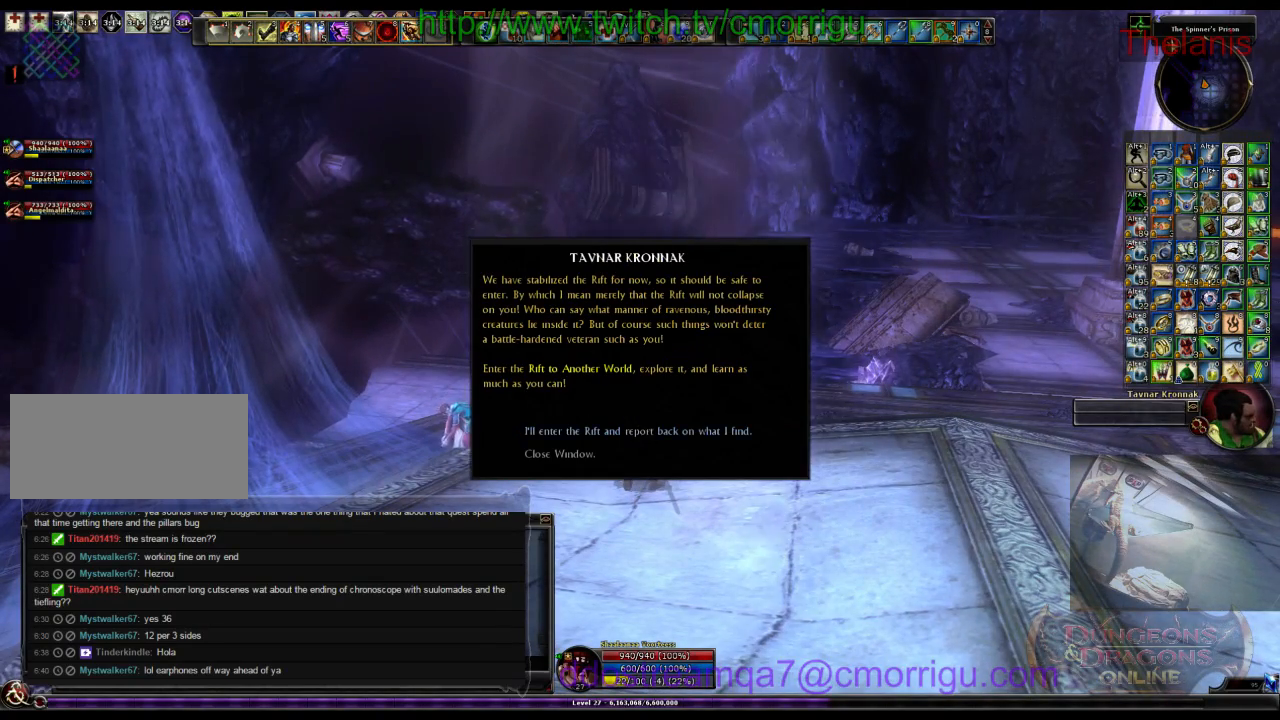
{"keys": [], "events": []}
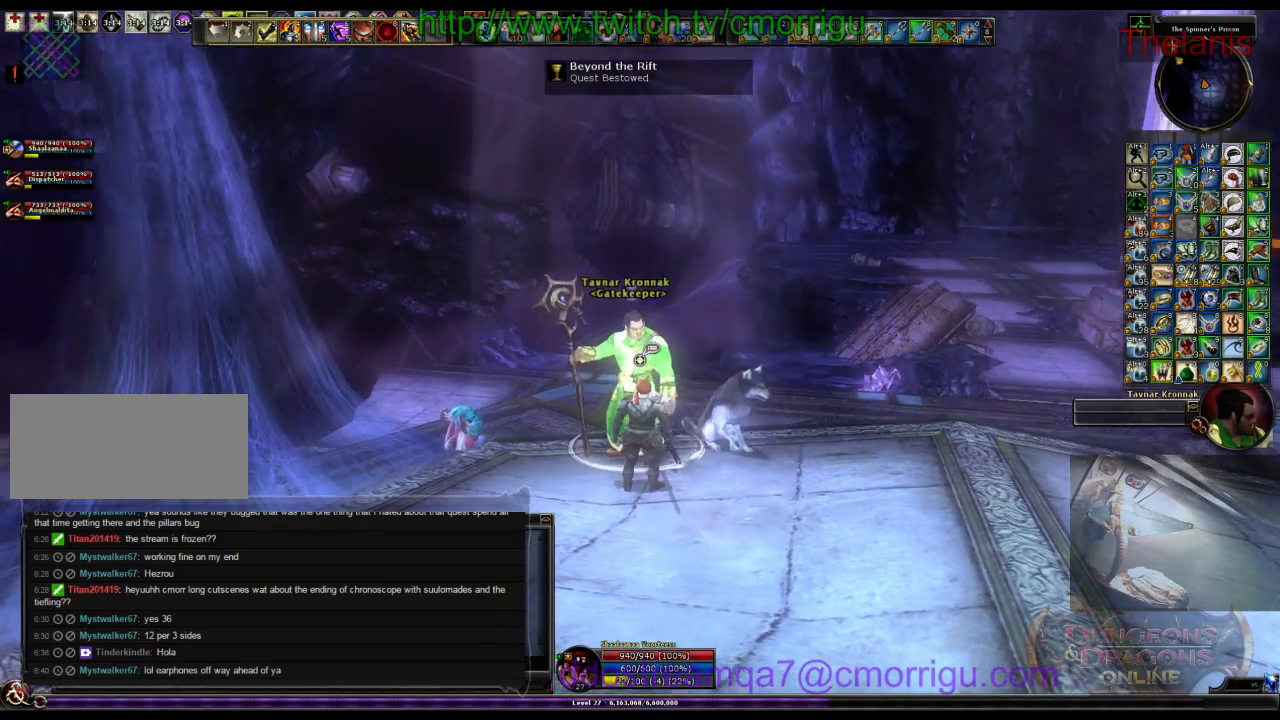
{"keys": ["a", "w"], "events": [[200, "a", "down"], [400, "w", "down"]]}
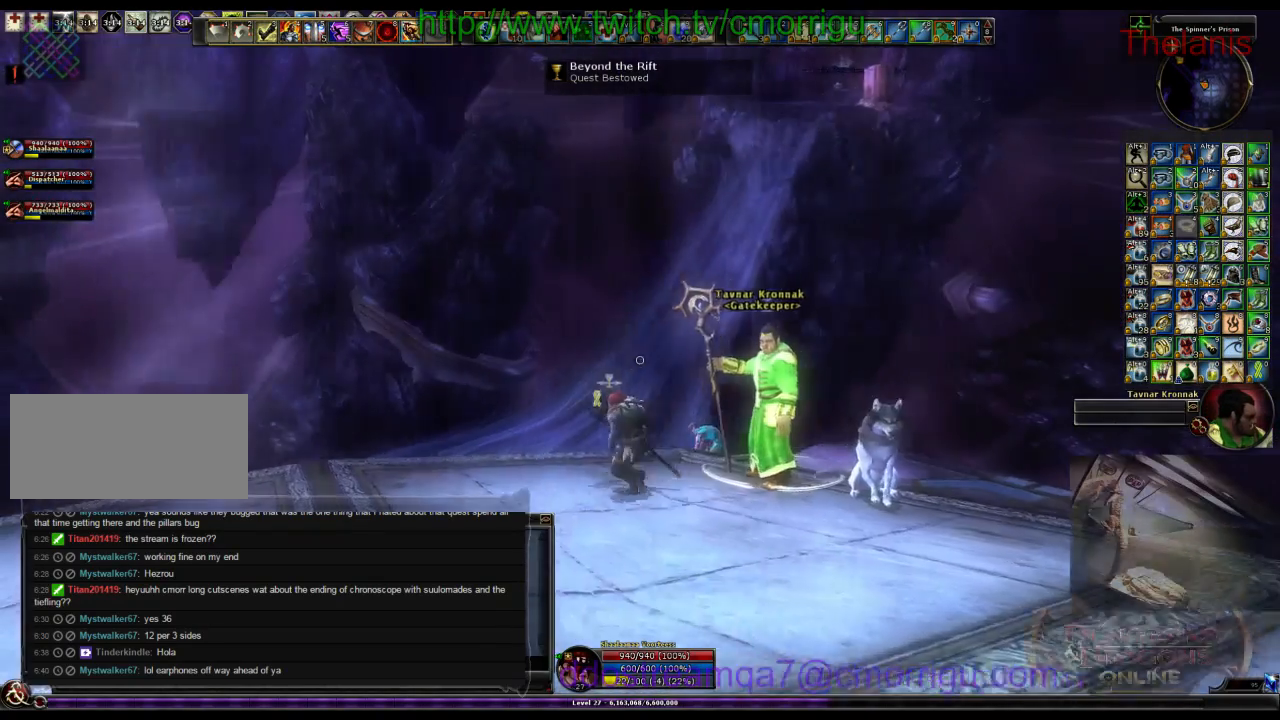
{"keys": ["w"], "events": [[167, "a", "up"]]}
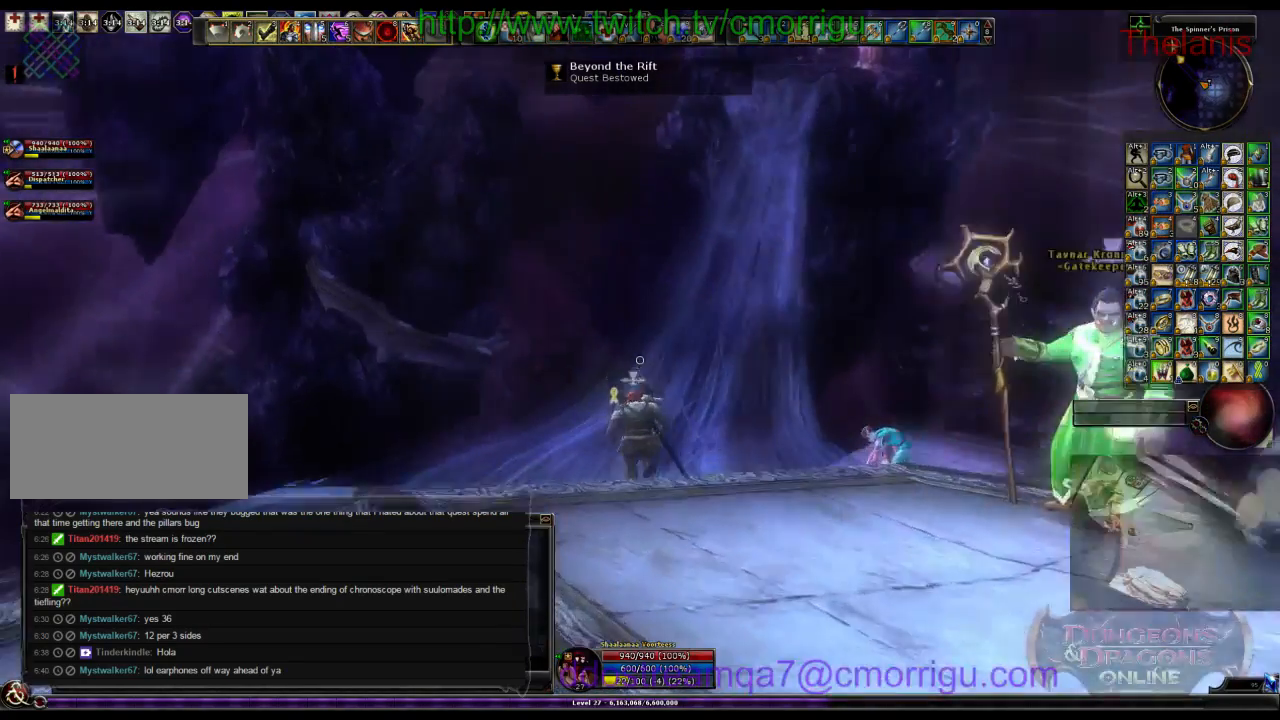
{"keys": ["w"], "events": []}
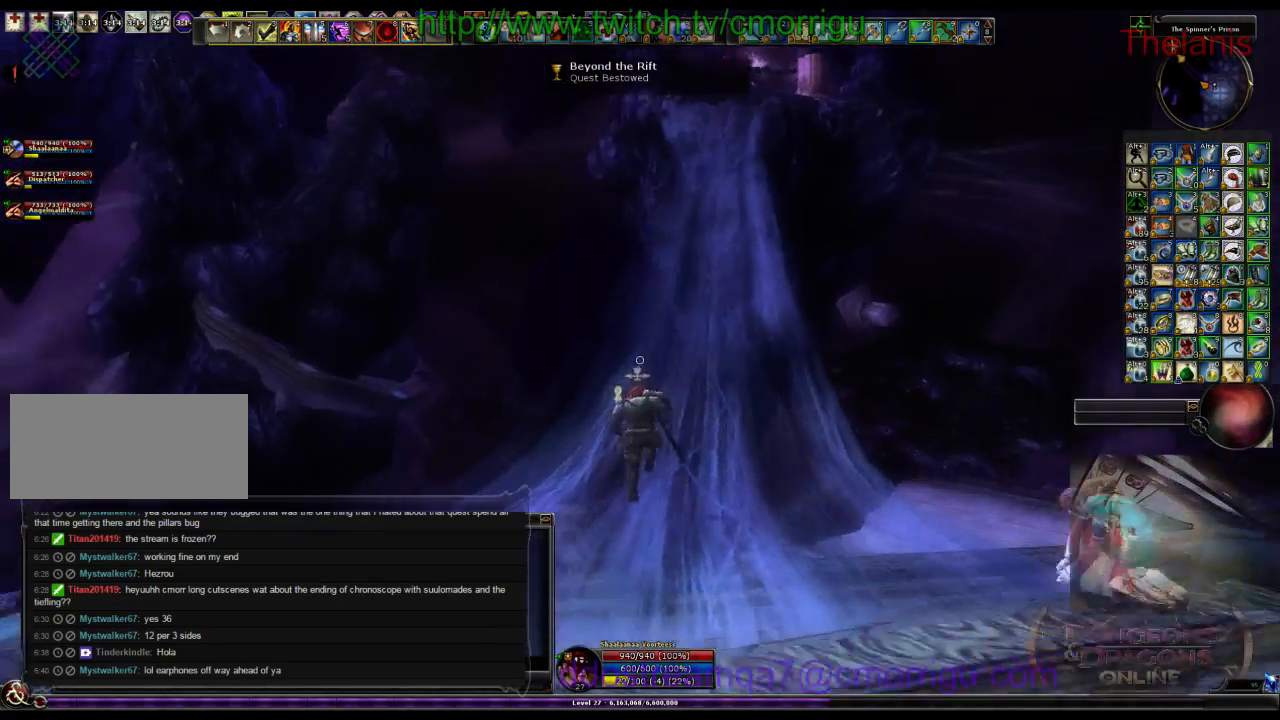
{"keys": ["w"], "events": []}
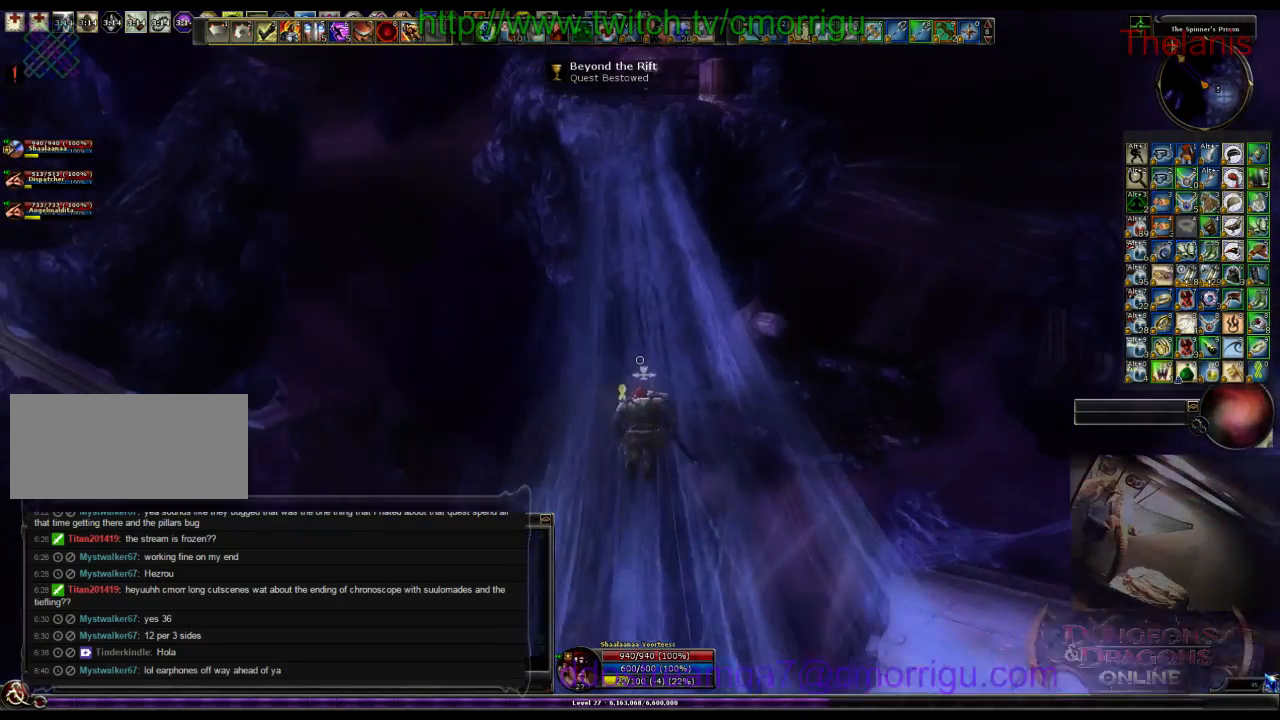
{"keys": ["w"], "events": []}
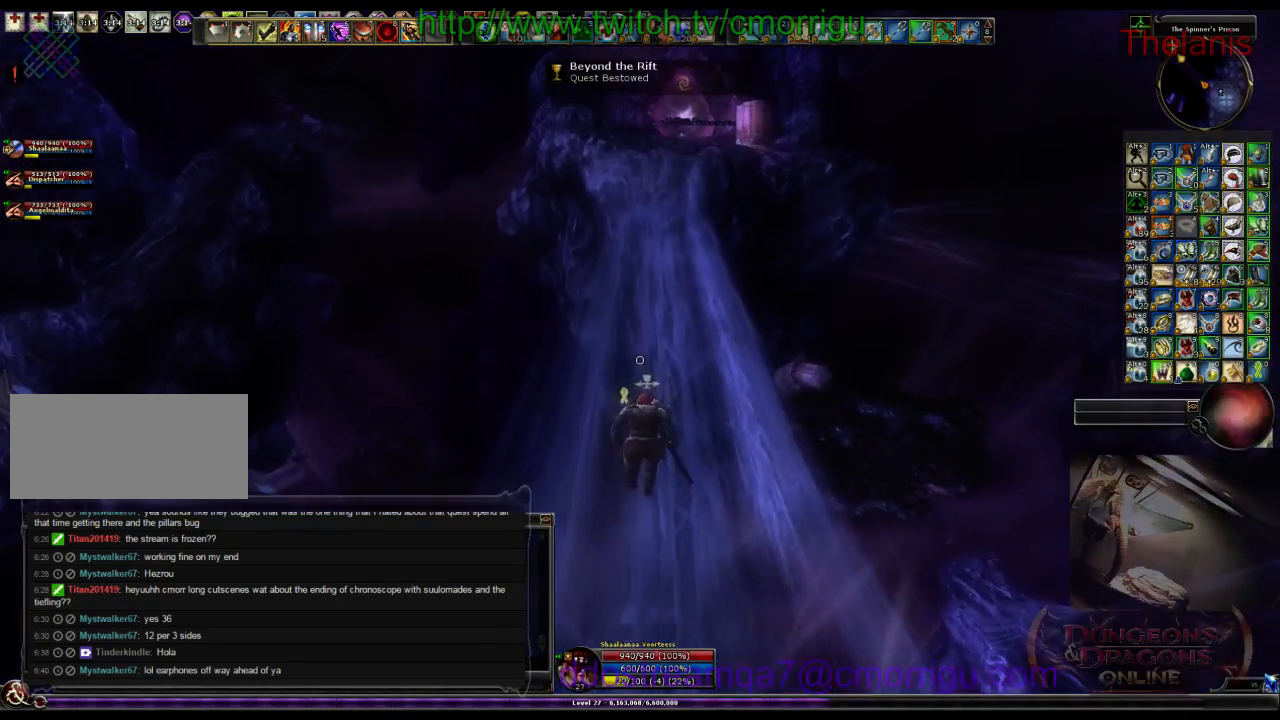
{"keys": ["w"], "events": []}
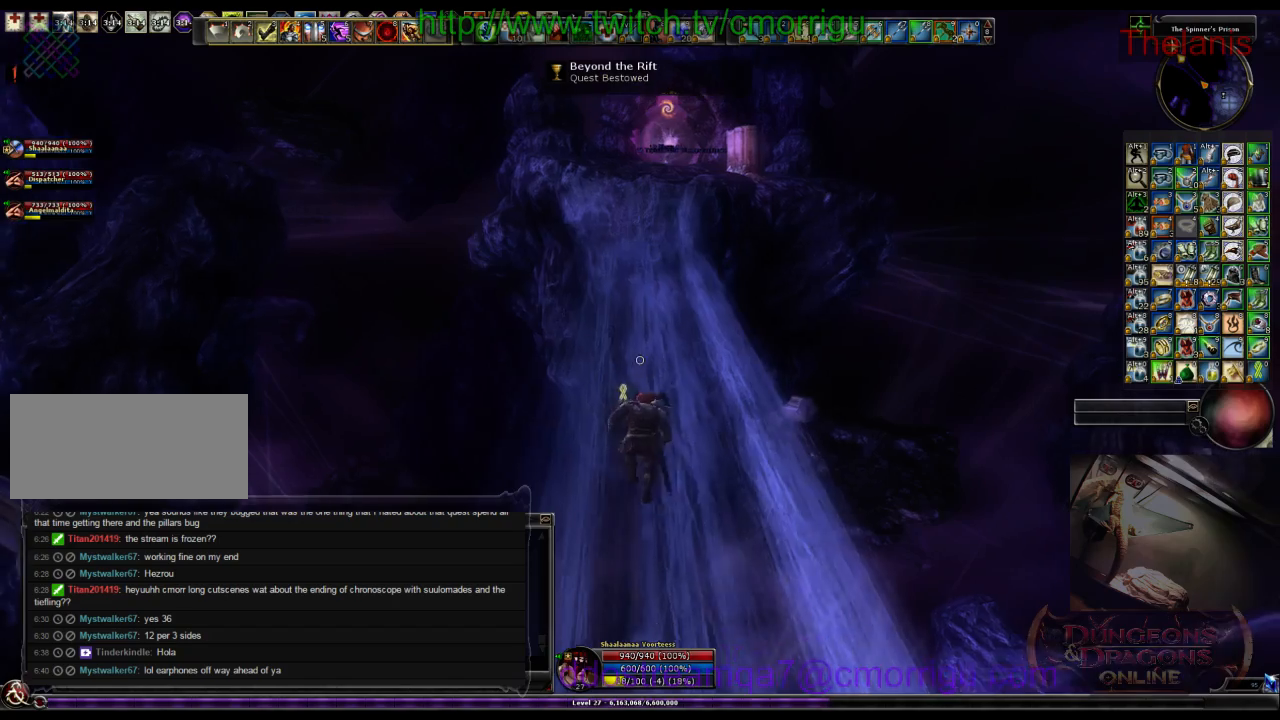
{"keys": ["w"], "events": []}
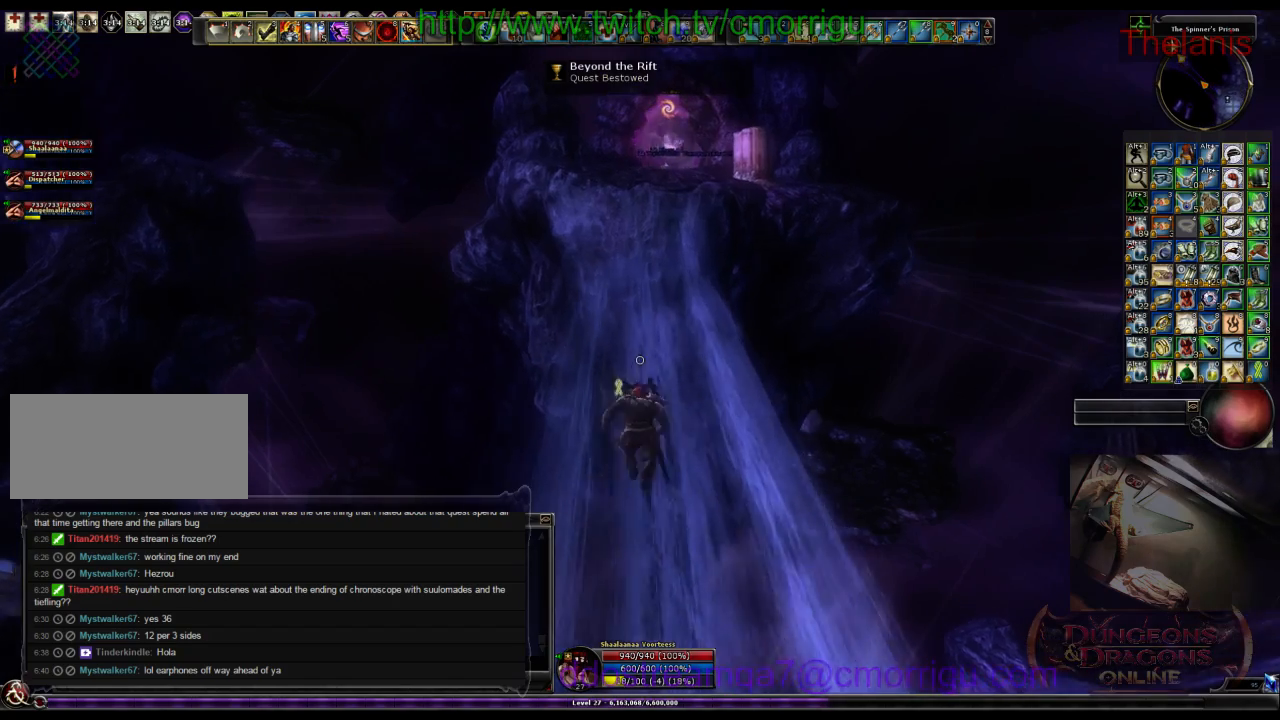
{"keys": ["w"], "events": []}